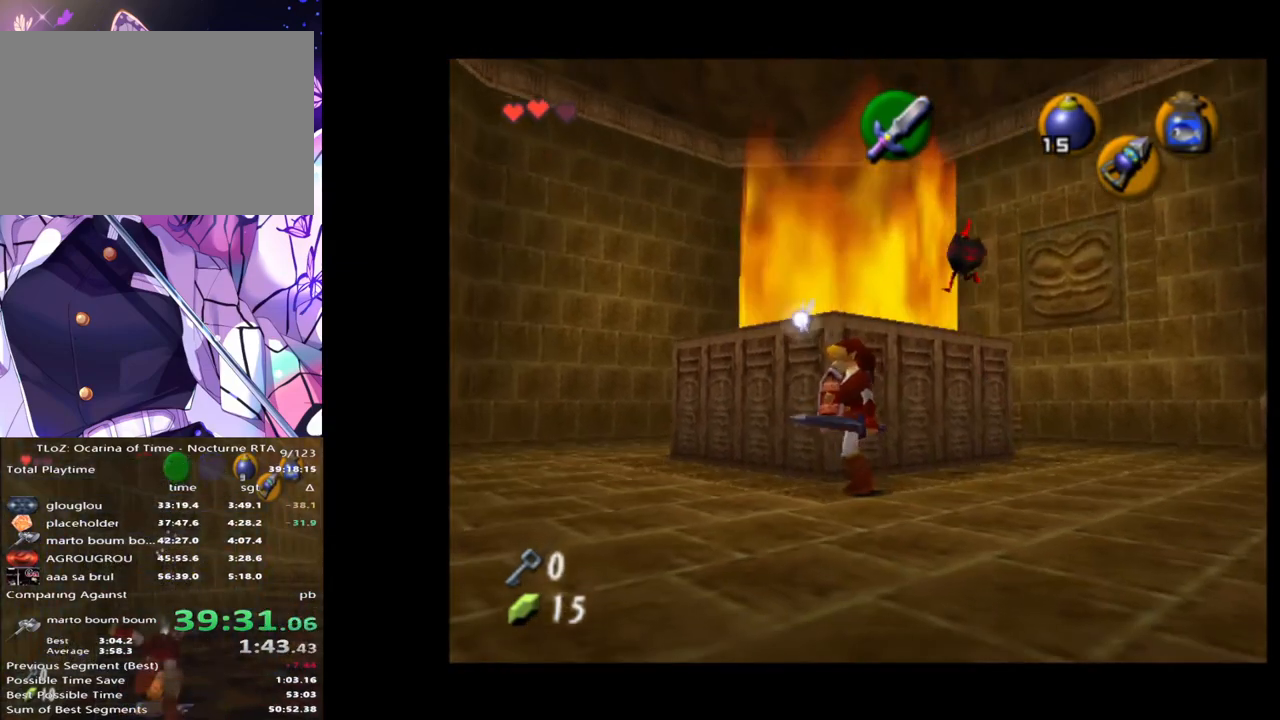
Gameplay with a controller (Nintendo layout); each line is a JSON object with the inputs held at the frame after it. "events" lists button and stick changes between this image and that frame as [ms after this image, input, new state], when the widget could be followed in between. Not read: DPAD_LEFT L3 R3.
{"buttons": [], "left_stick": "center", "right_stick": "center", "events": []}
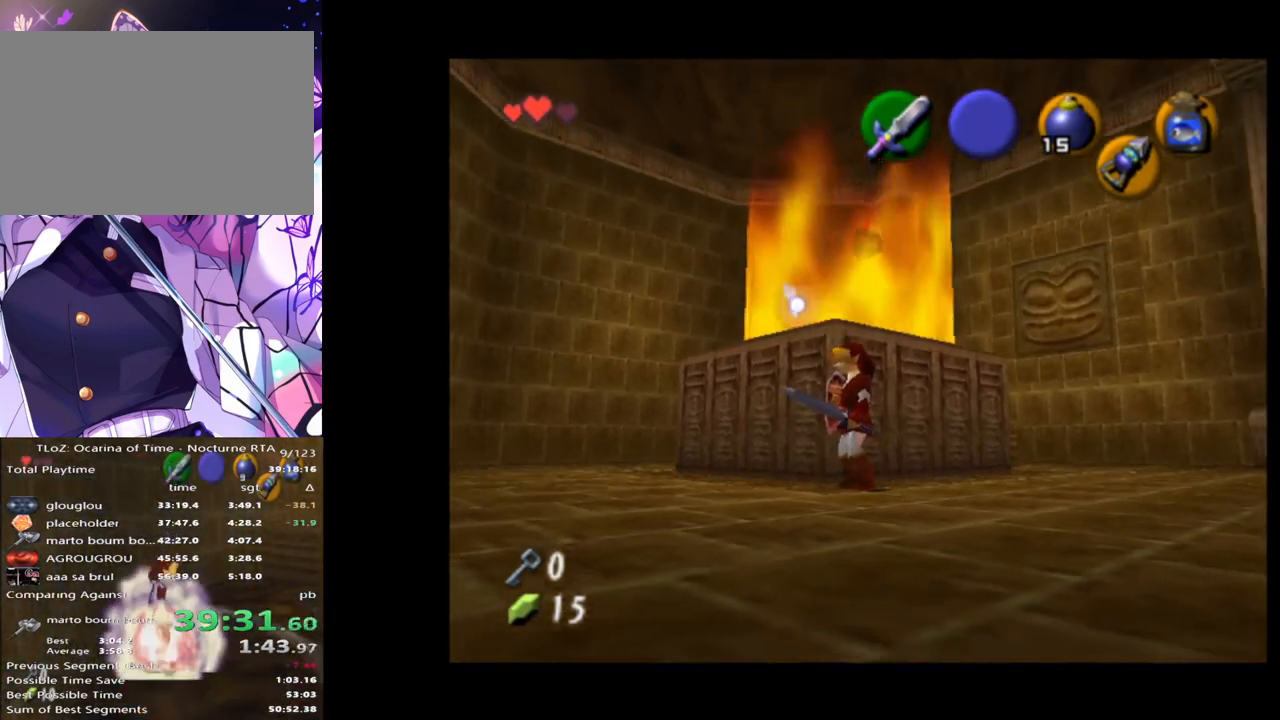
{"buttons": [], "left_stick": "center", "right_stick": "center", "events": [[200, "left_stick", "up"], [267, "left_stick", "center"]]}
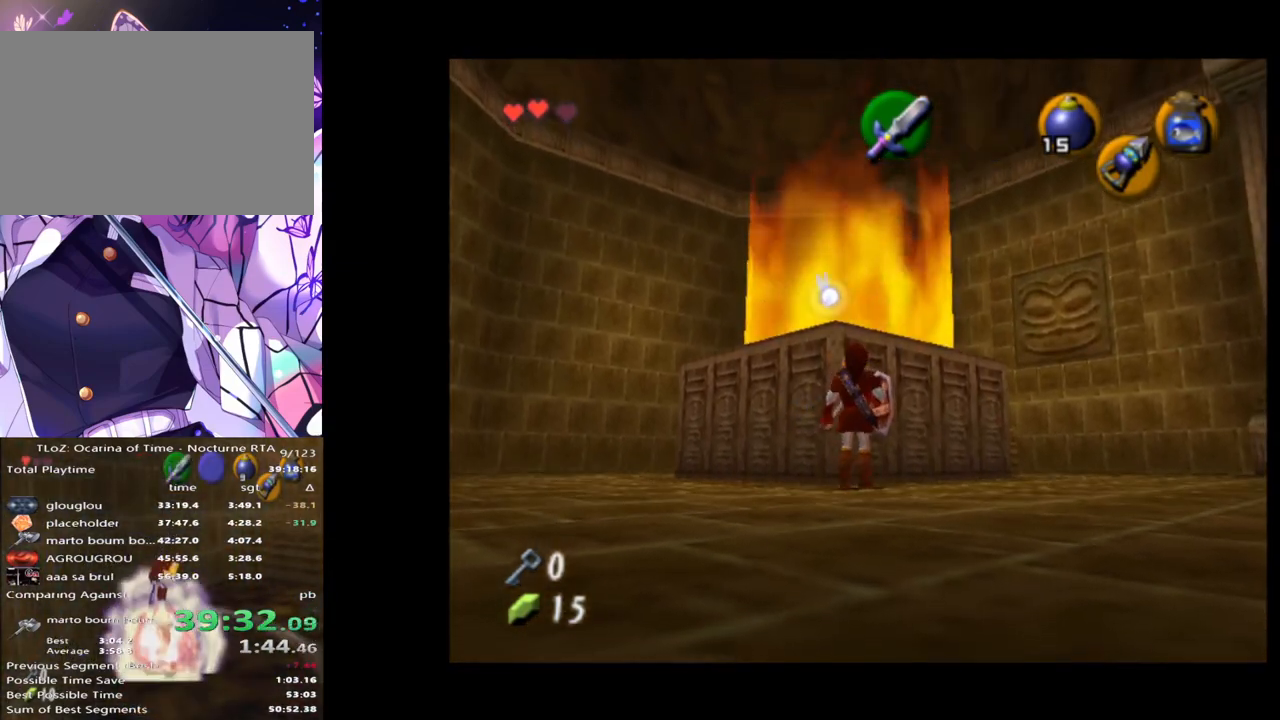
{"buttons": [], "left_stick": "center", "right_stick": "center", "events": []}
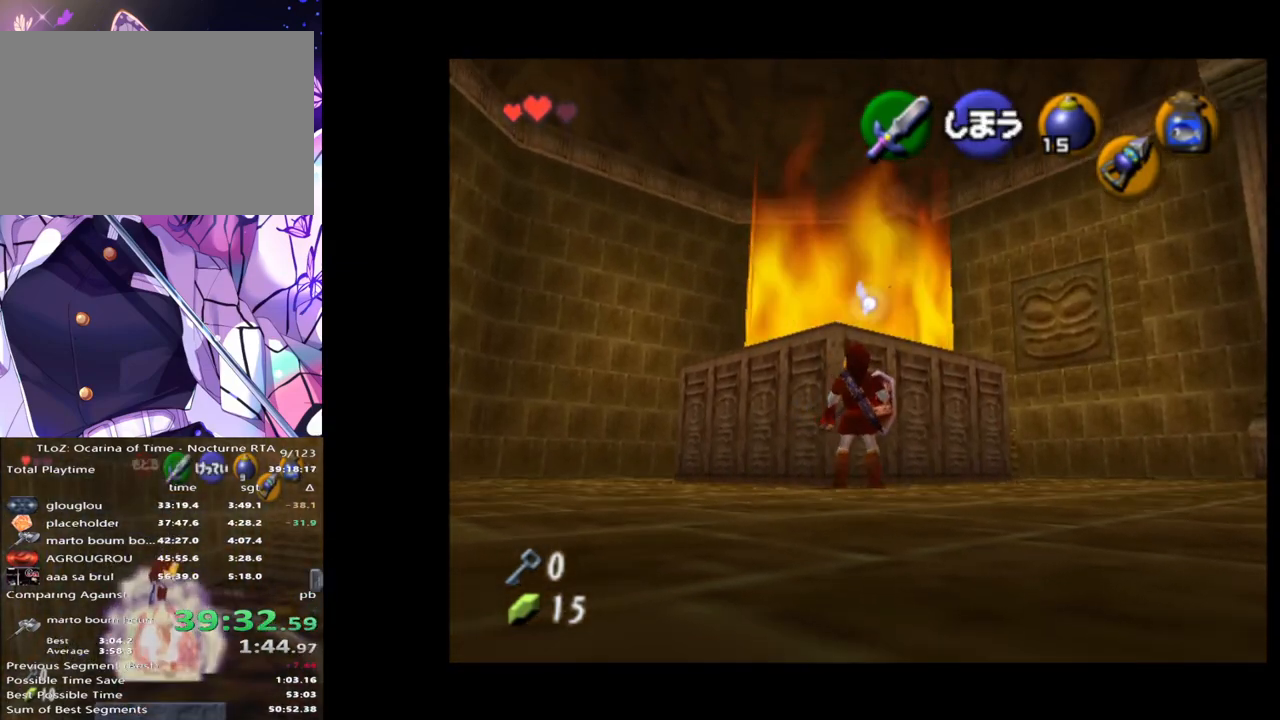
{"buttons": [], "left_stick": "center", "right_stick": "center", "events": []}
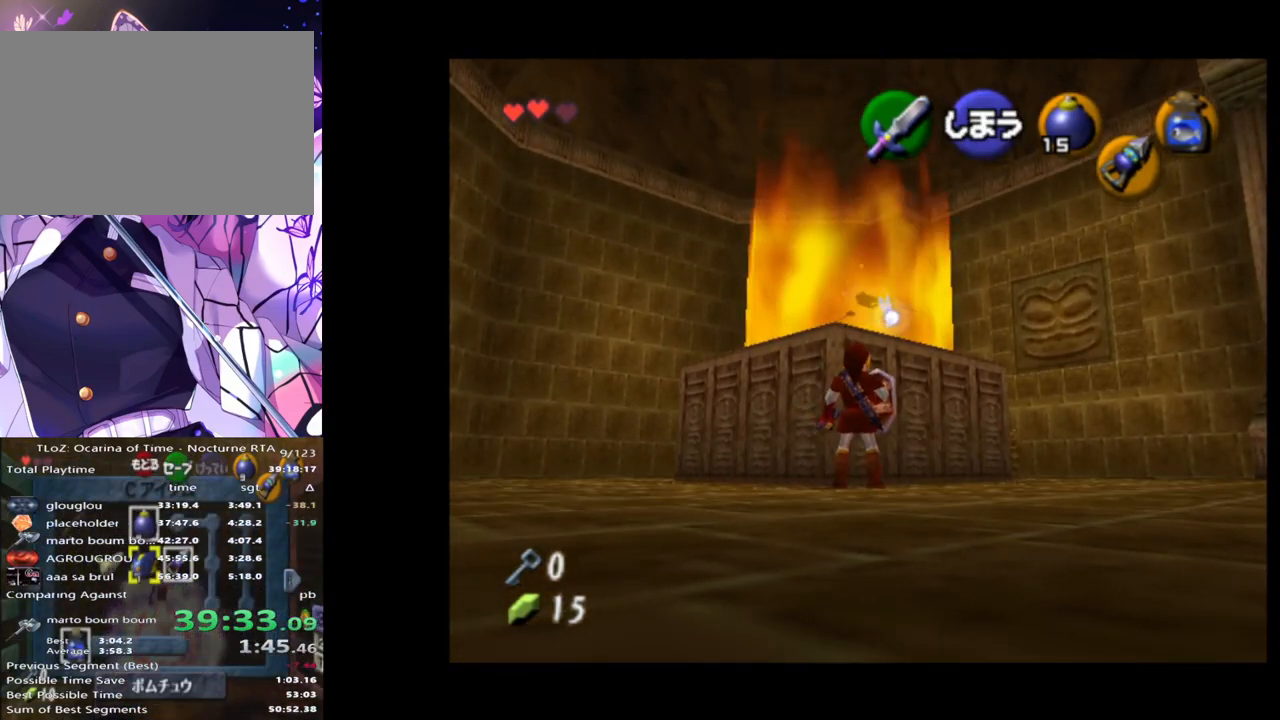
{"buttons": [], "left_stick": "center", "right_stick": "center", "events": []}
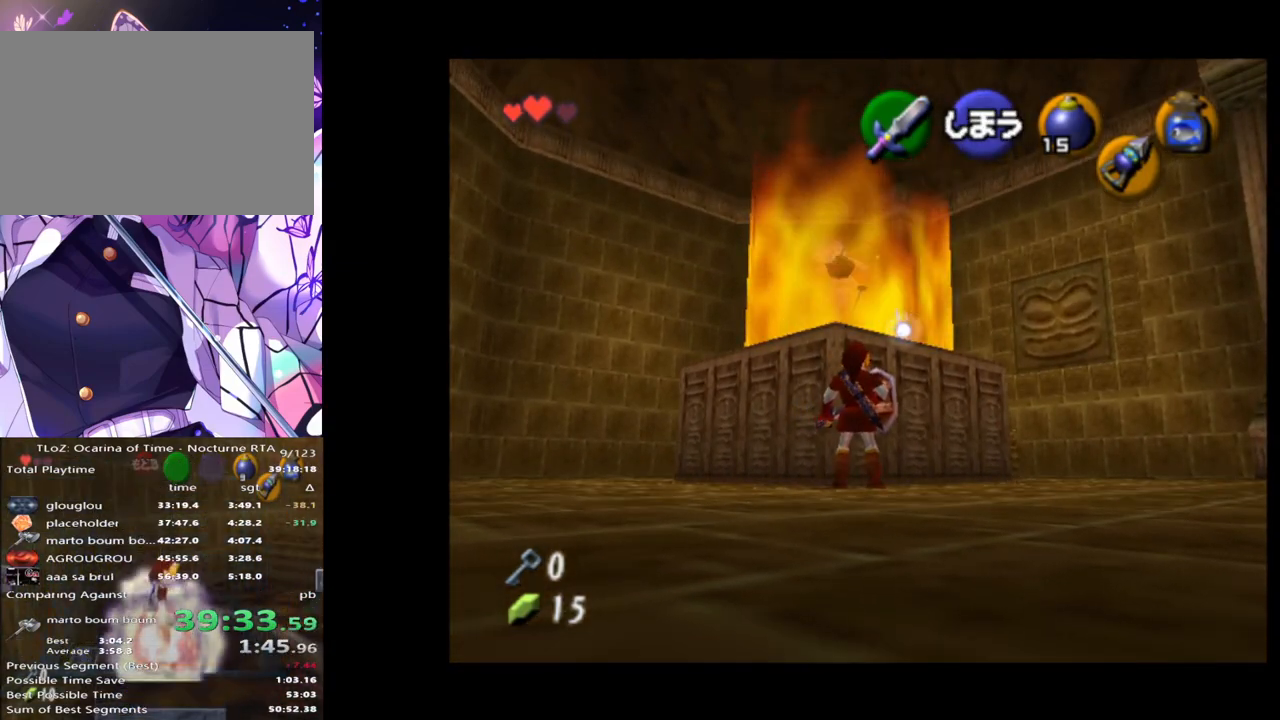
{"buttons": [], "left_stick": "center", "right_stick": "center", "events": []}
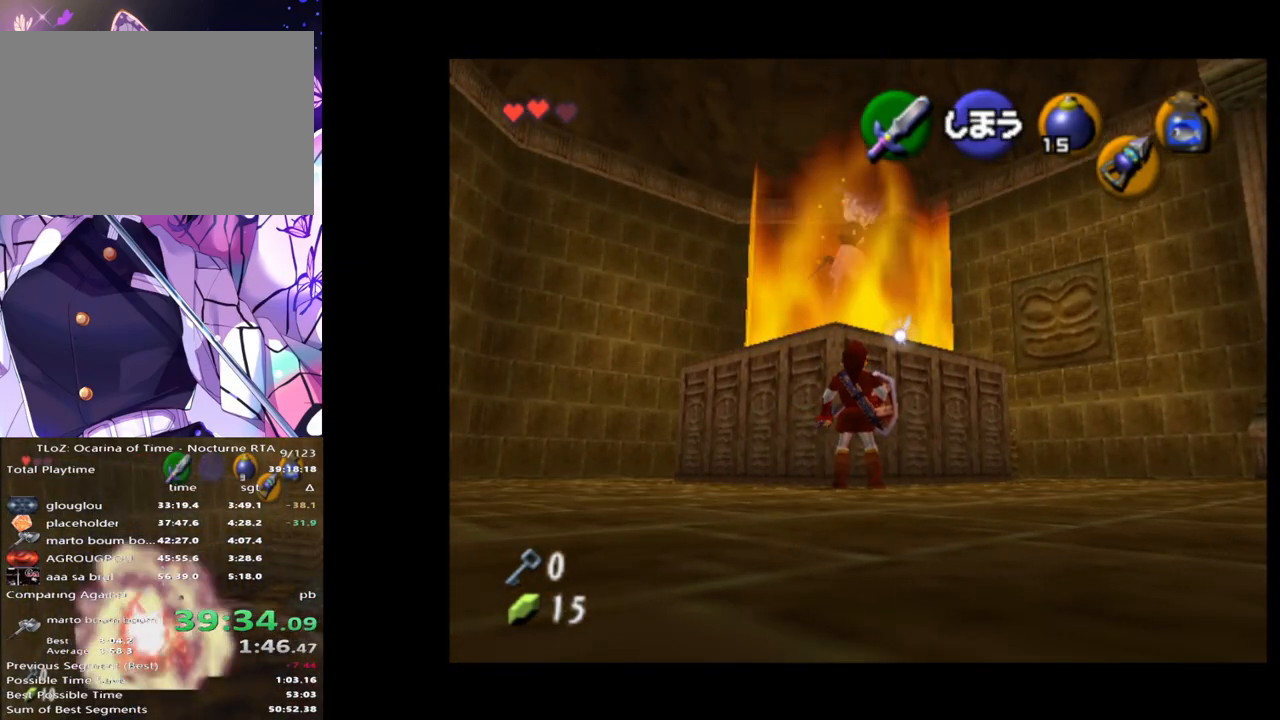
{"buttons": [], "left_stick": "left", "right_stick": "center", "events": [[467, "left_stick", "left"]]}
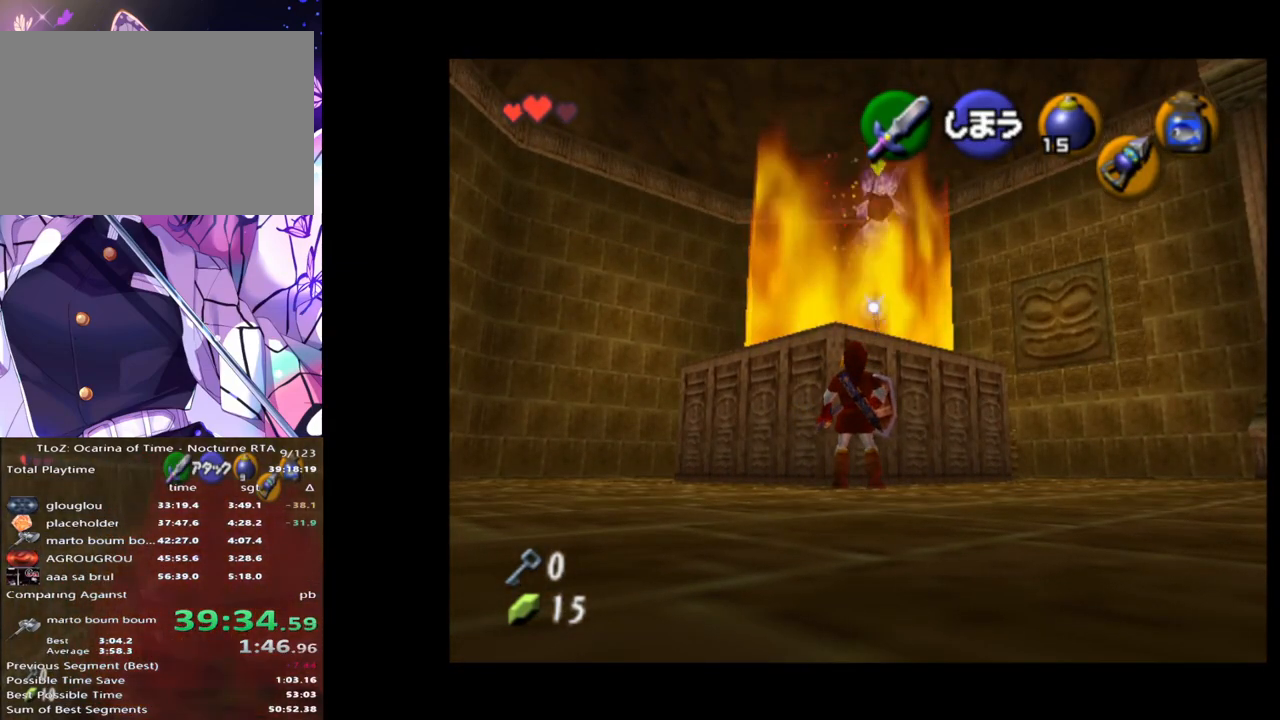
{"buttons": [], "left_stick": "down-right", "right_stick": "center", "events": [[300, "left_stick", "down-right"]]}
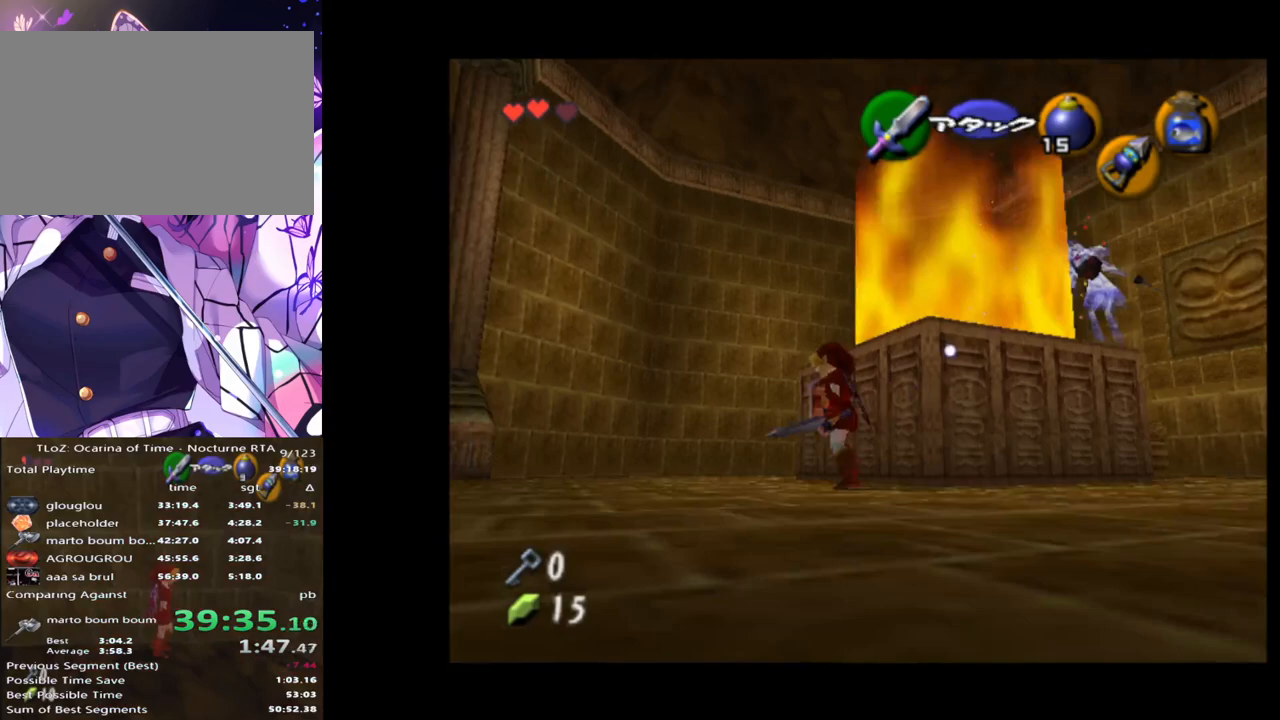
{"buttons": ["A"], "left_stick": "up", "right_stick": "center", "events": [[100, "left_stick", "right"], [283, "left_stick", "up-right"], [383, "left_stick", "up"], [483, "A", "down"]]}
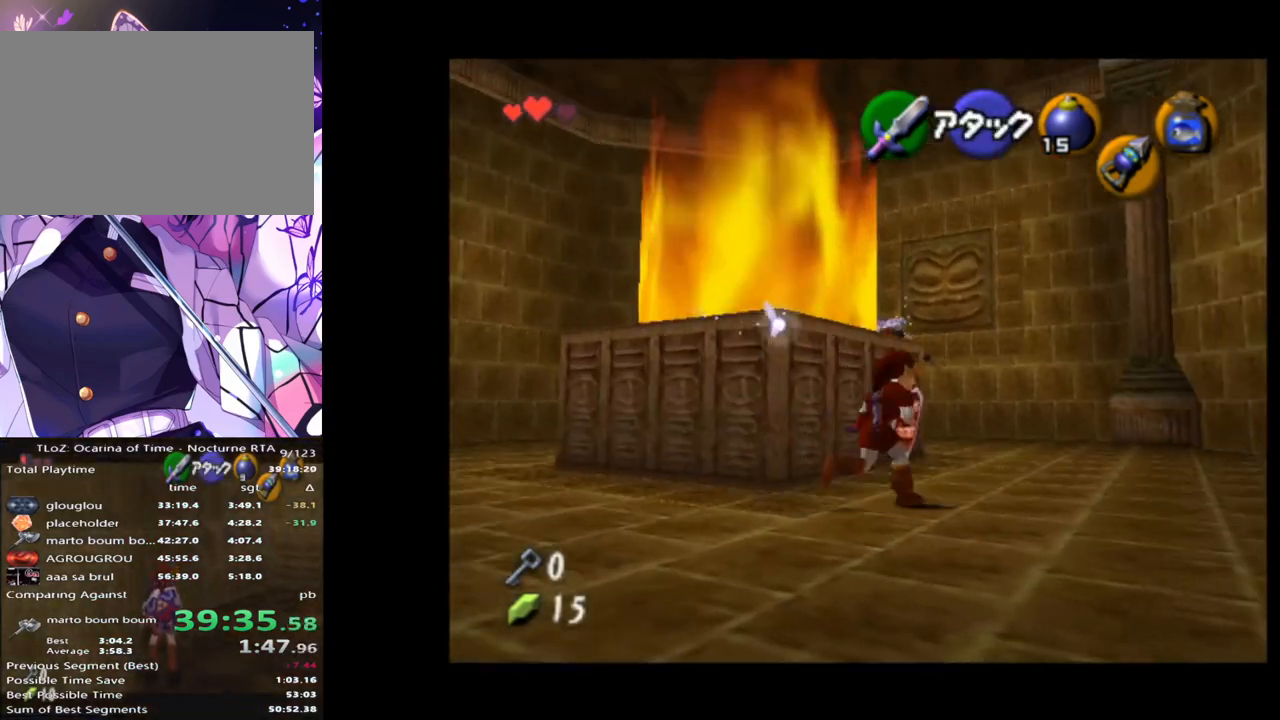
{"buttons": [], "left_stick": "up", "right_stick": "center", "events": [[100, "A", "up"]]}
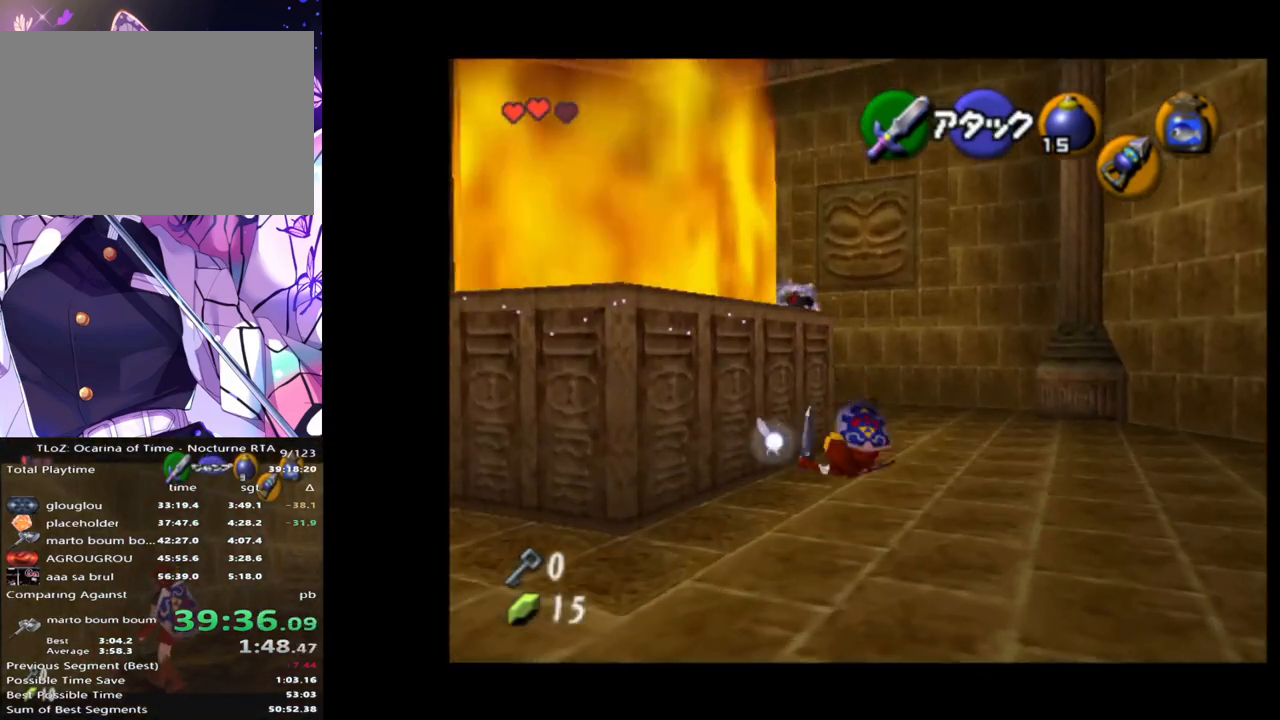
{"buttons": ["L1", "Z"], "left_stick": "center", "right_stick": "center", "events": [[100, "L1", "down"], [133, "left_stick", "center"], [167, "Z", "down"]]}
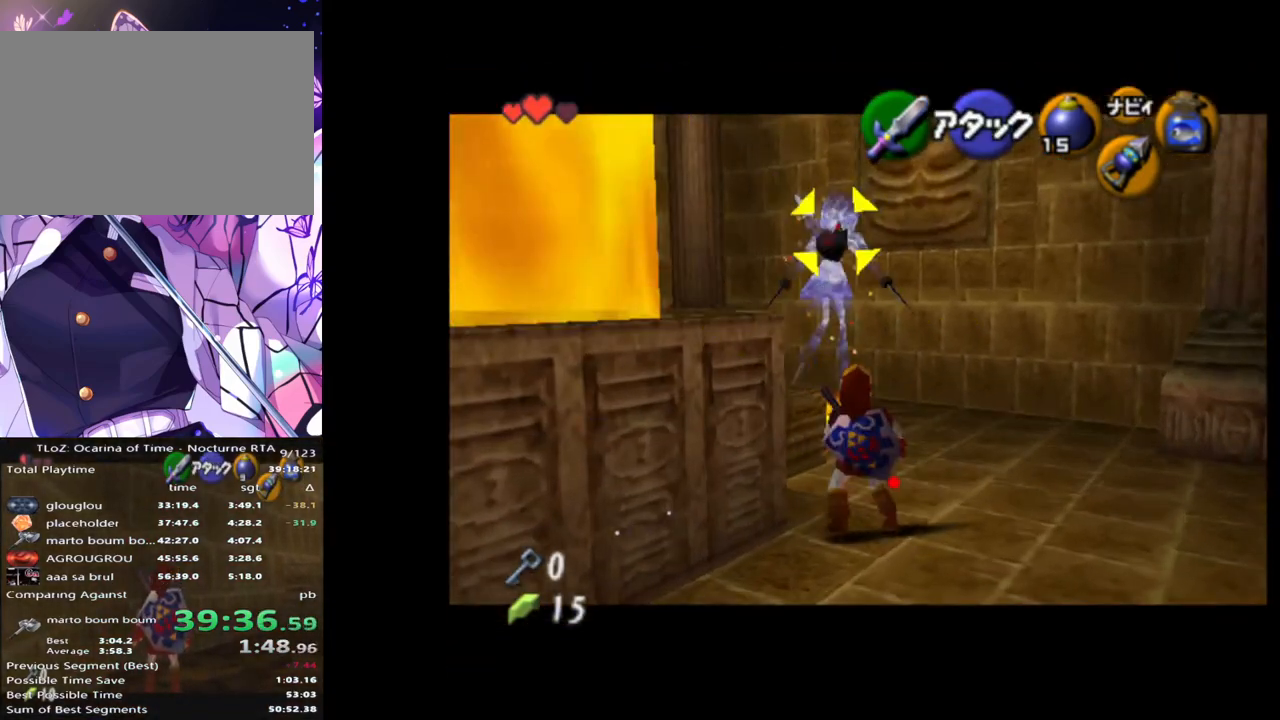
{"buttons": ["L1"], "left_stick": "center", "right_stick": "center", "events": [[367, "Z", "up"]]}
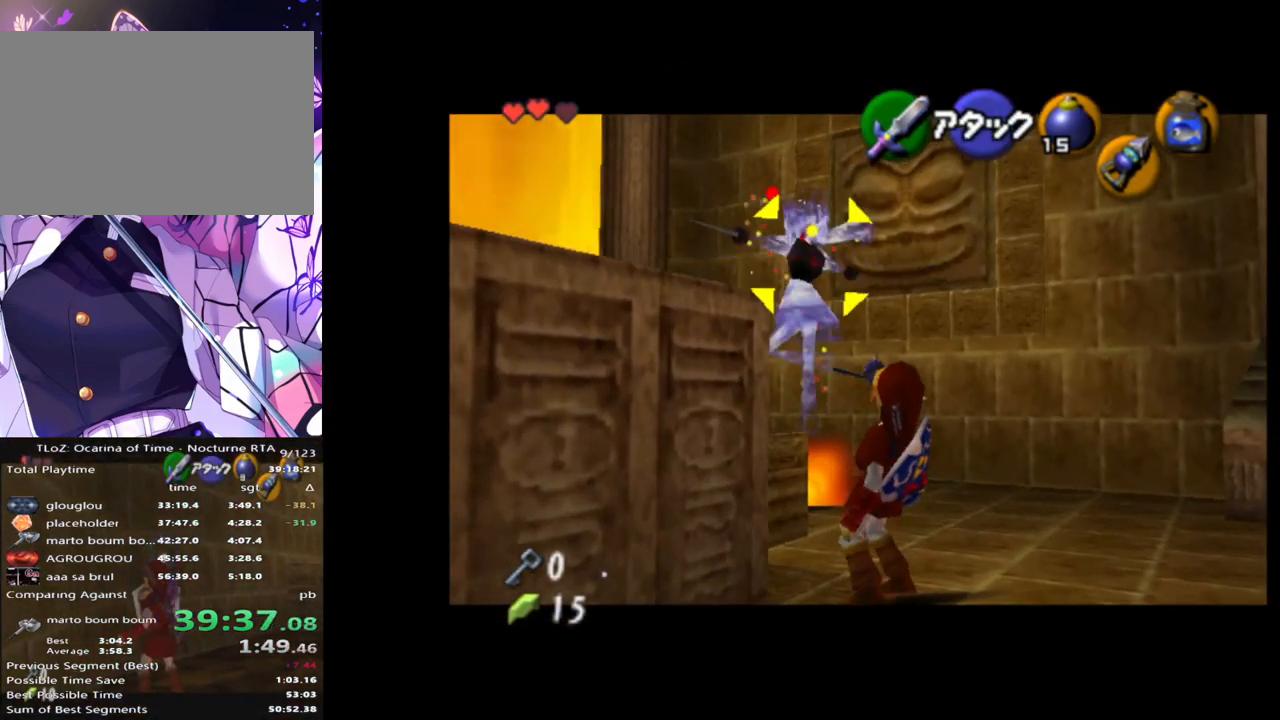
{"buttons": ["R1"], "left_stick": "center", "right_stick": "center", "events": [[467, "L1", "up"], [483, "R1", "down"]]}
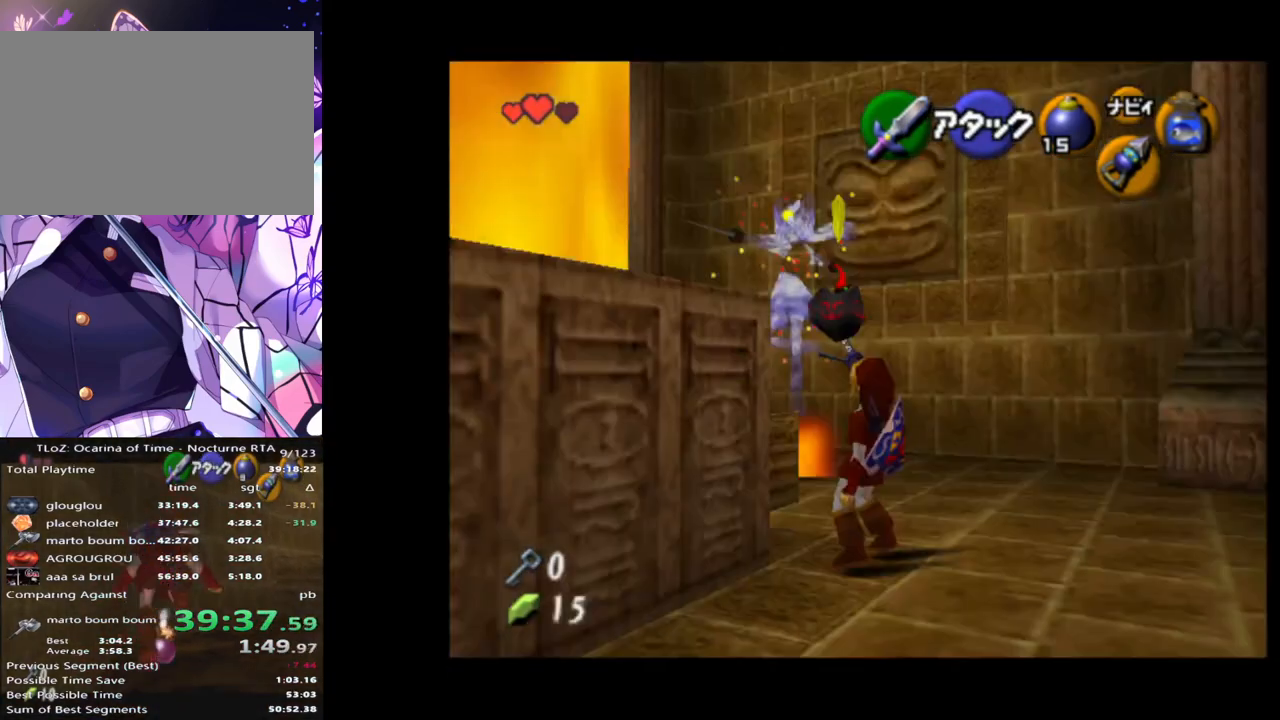
{"buttons": ["R1"], "left_stick": "center", "right_stick": "center", "events": []}
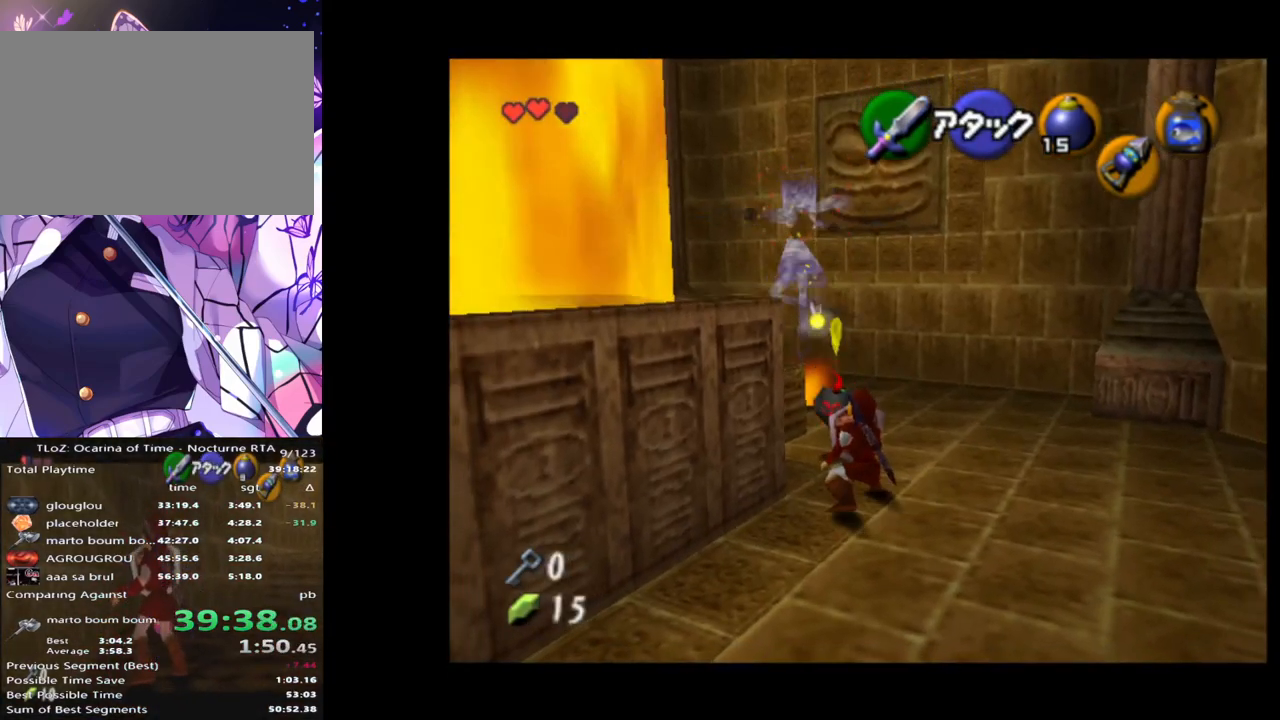
{"buttons": ["R1"], "left_stick": "center", "right_stick": "center", "events": [[117, "B", "down"], [217, "B", "up"]]}
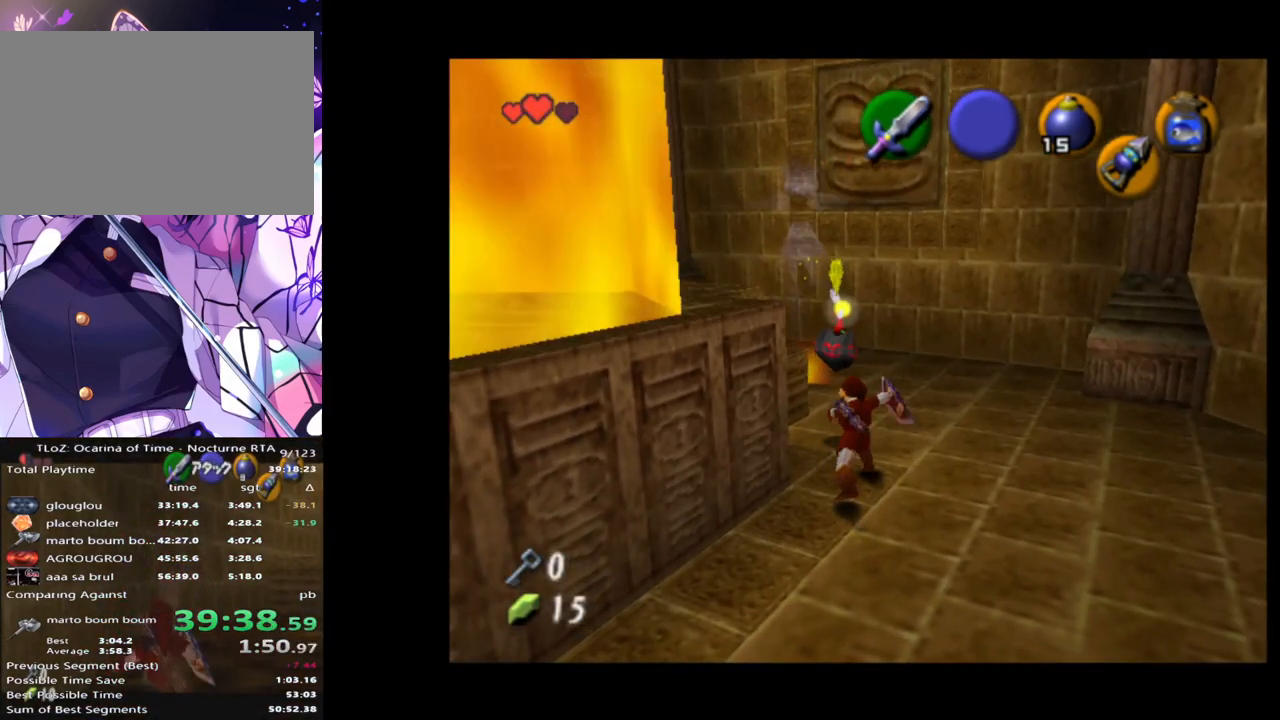
{"buttons": ["R1"], "left_stick": "center", "right_stick": "center", "events": []}
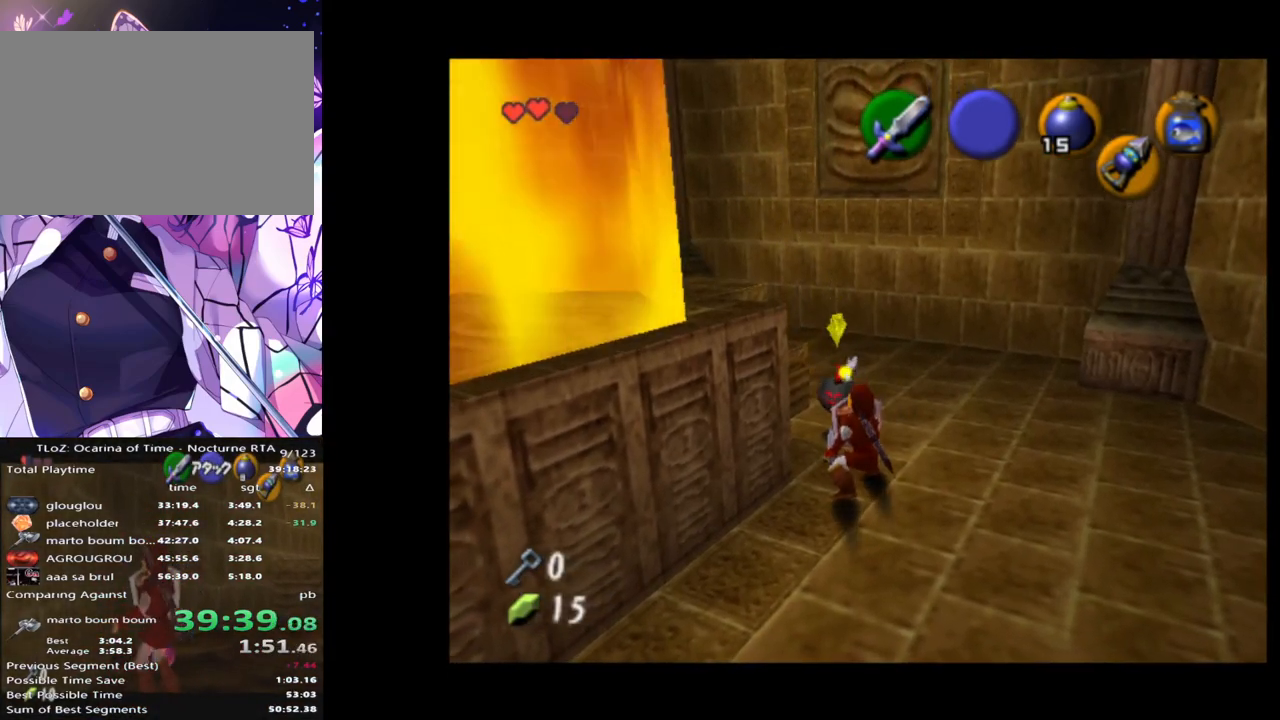
{"buttons": ["R1"], "left_stick": "center", "right_stick": "center", "events": [[300, "B", "down"], [417, "B", "up"]]}
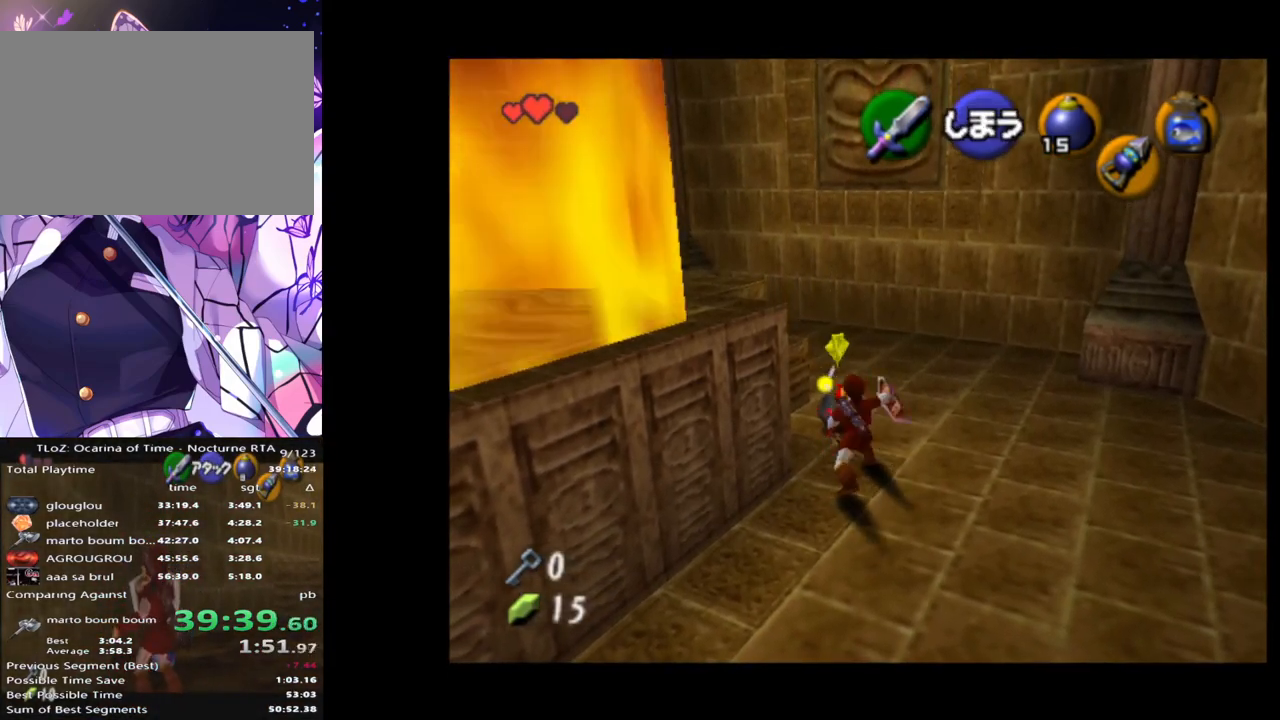
{"buttons": [], "left_stick": "down-left", "right_stick": "center", "events": [[183, "R1", "up"], [300, "left_stick", "down"], [367, "left_stick", "down-left"]]}
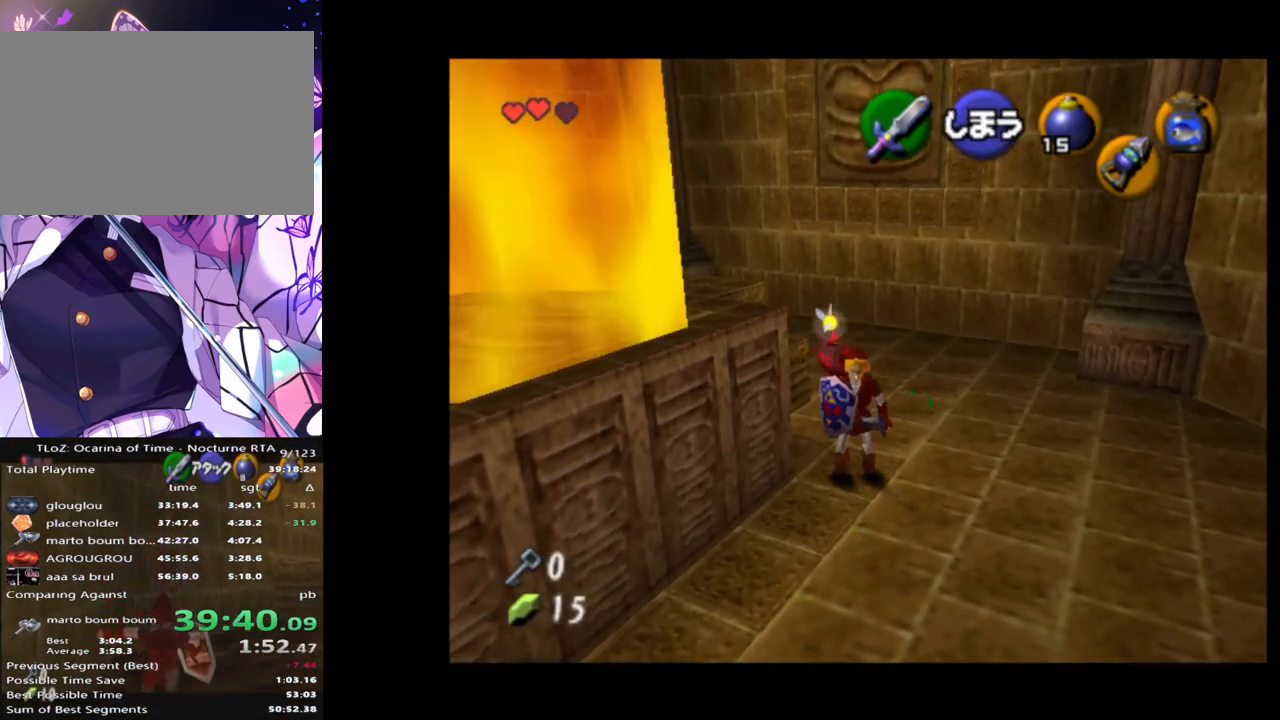
{"buttons": [], "left_stick": "down-left", "right_stick": "center", "events": [[83, "A", "down"], [183, "A", "up"]]}
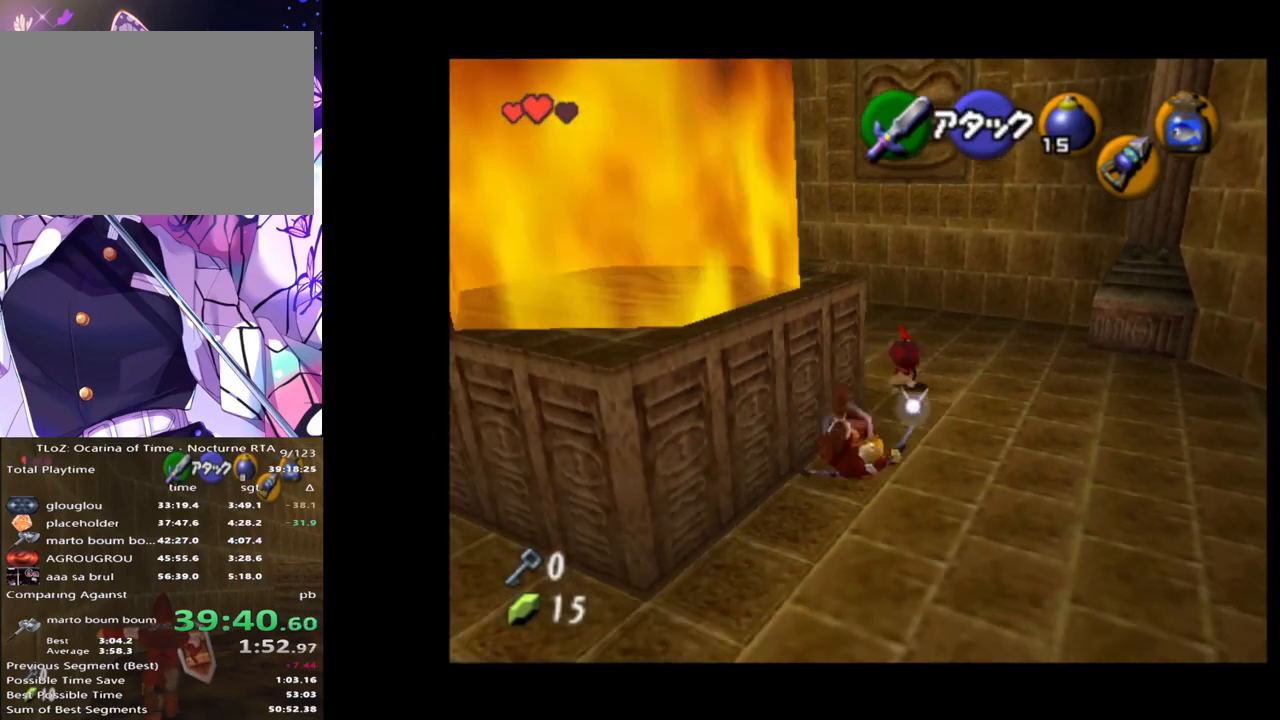
{"buttons": [], "left_stick": "center", "right_stick": "center", "events": [[283, "left_stick", "center"]]}
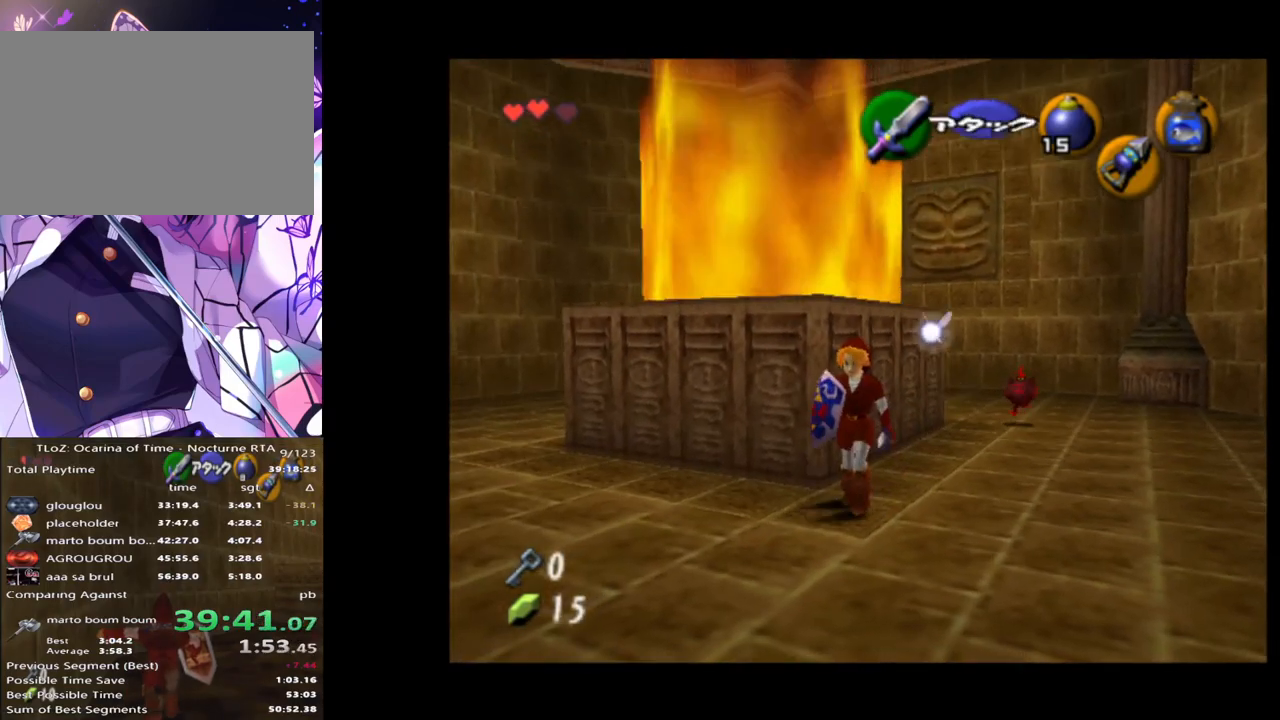
{"buttons": ["L1"], "left_stick": "center", "right_stick": "center", "events": [[150, "left_stick", "up"], [267, "left_stick", "center"], [367, "L1", "down"]]}
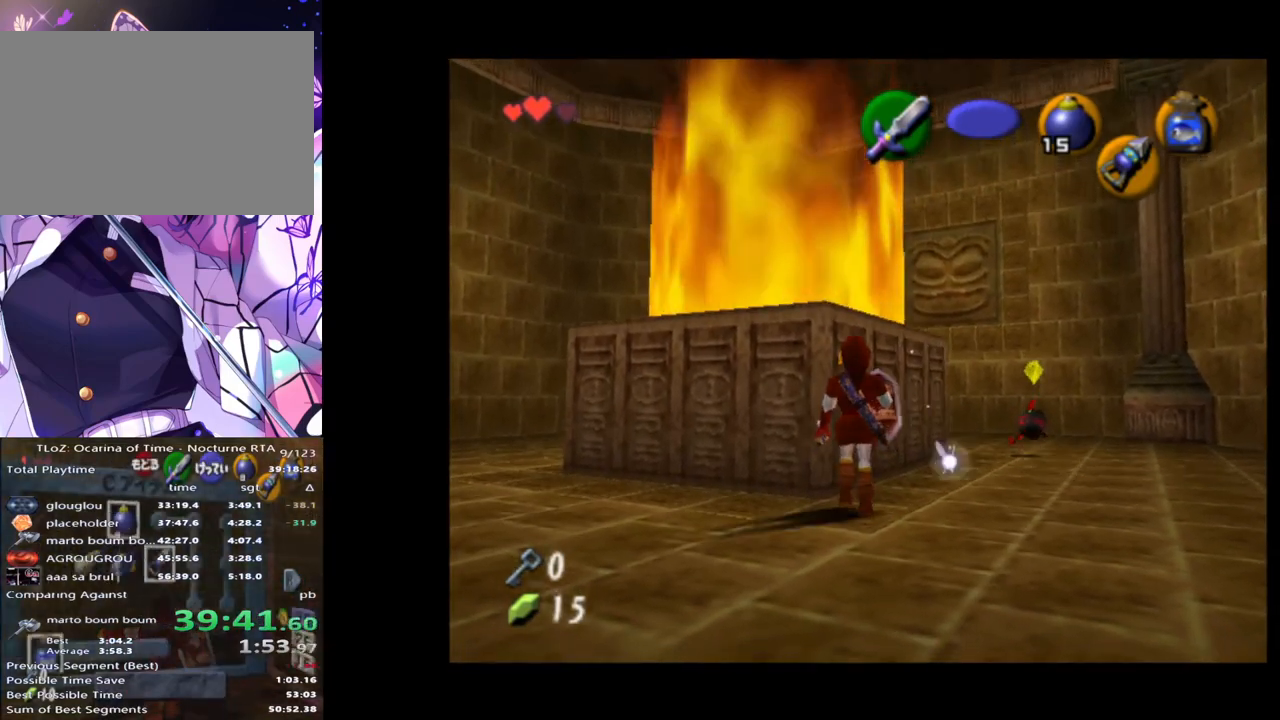
{"buttons": [], "left_stick": "center", "right_stick": "center", "events": [[17, "L1", "up"]]}
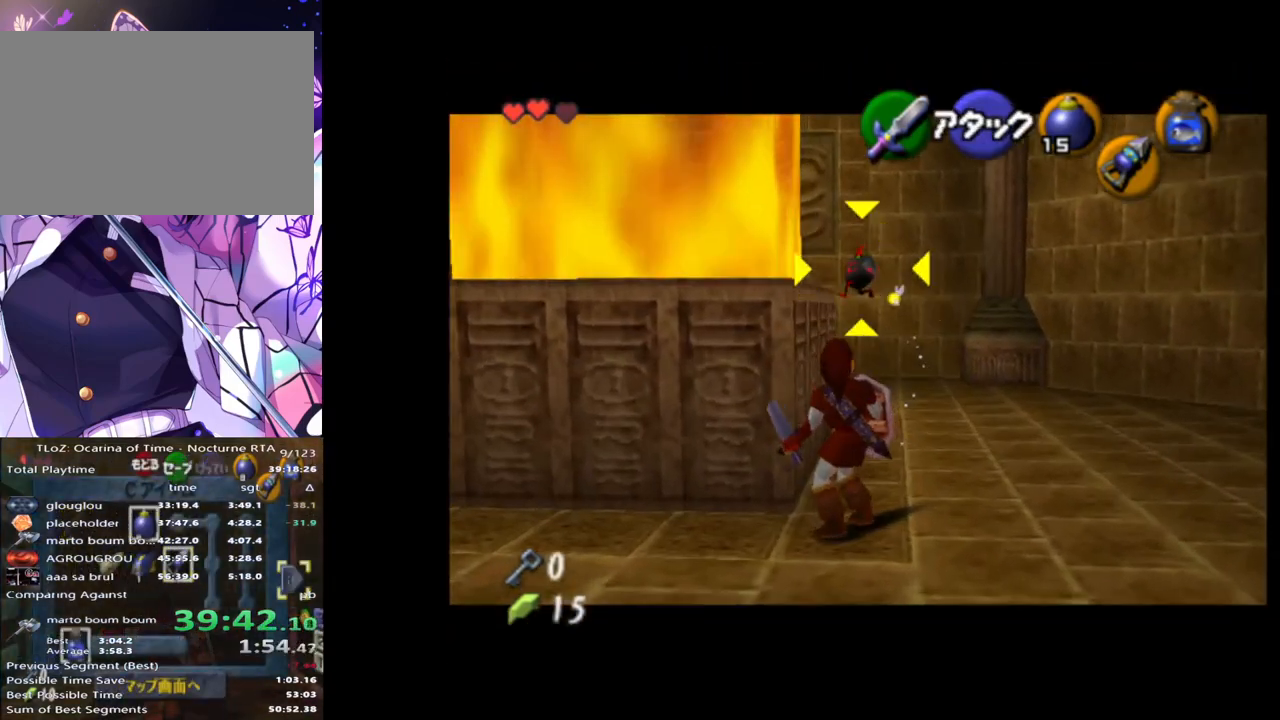
{"buttons": ["L1"], "left_stick": "center", "right_stick": "center", "events": [[267, "L1", "down"]]}
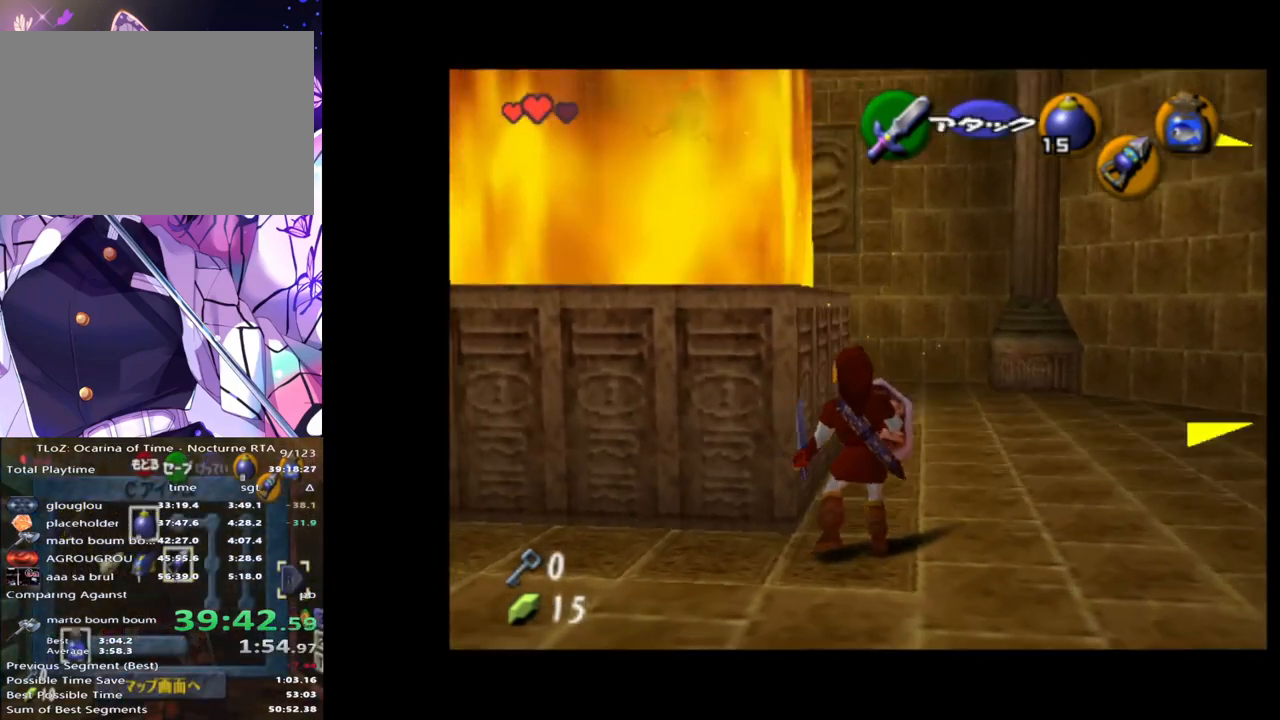
{"buttons": [], "left_stick": "center", "right_stick": "center", "events": [[450, "L1", "up"]]}
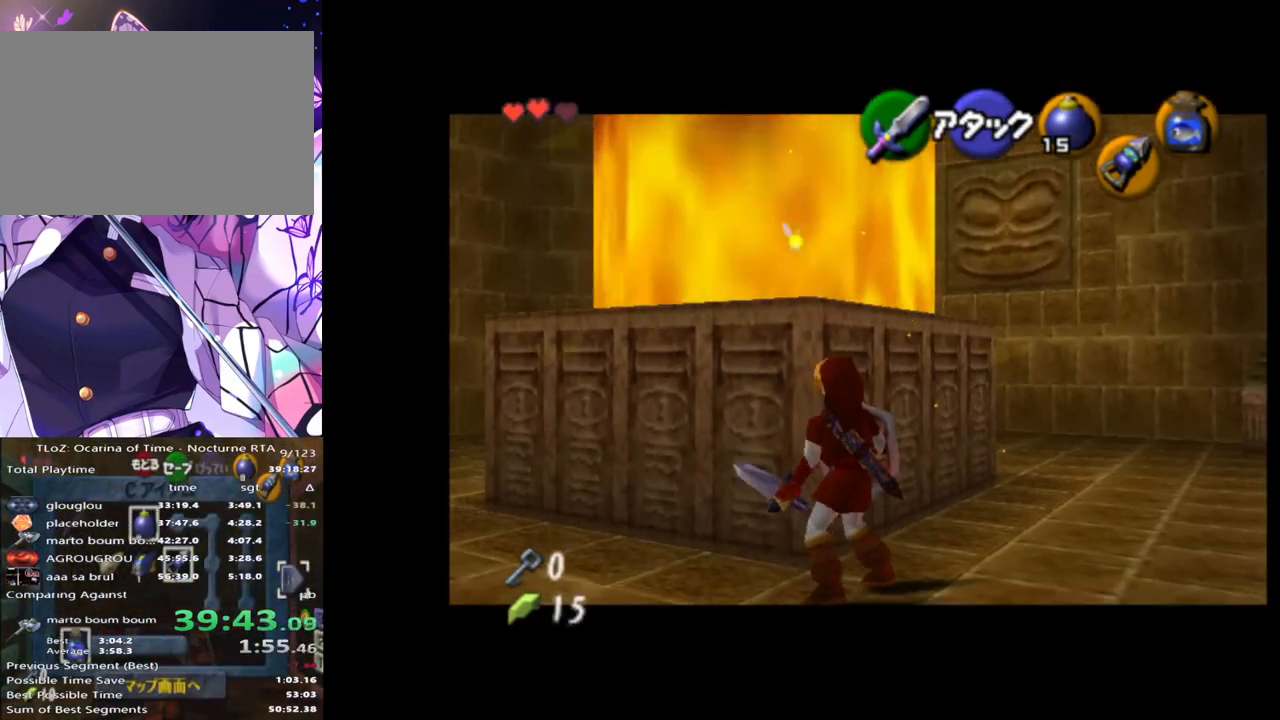
{"buttons": [], "left_stick": "center", "right_stick": "center", "events": []}
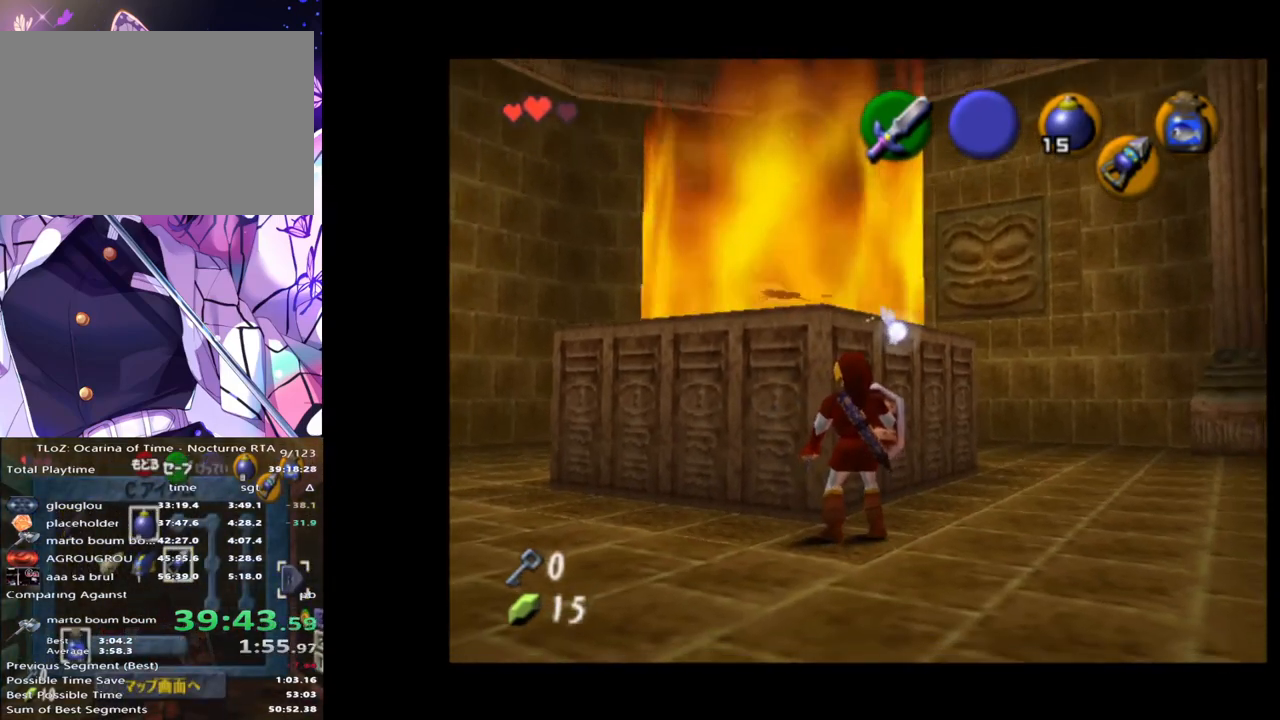
{"buttons": [], "left_stick": "center", "right_stick": "center", "events": []}
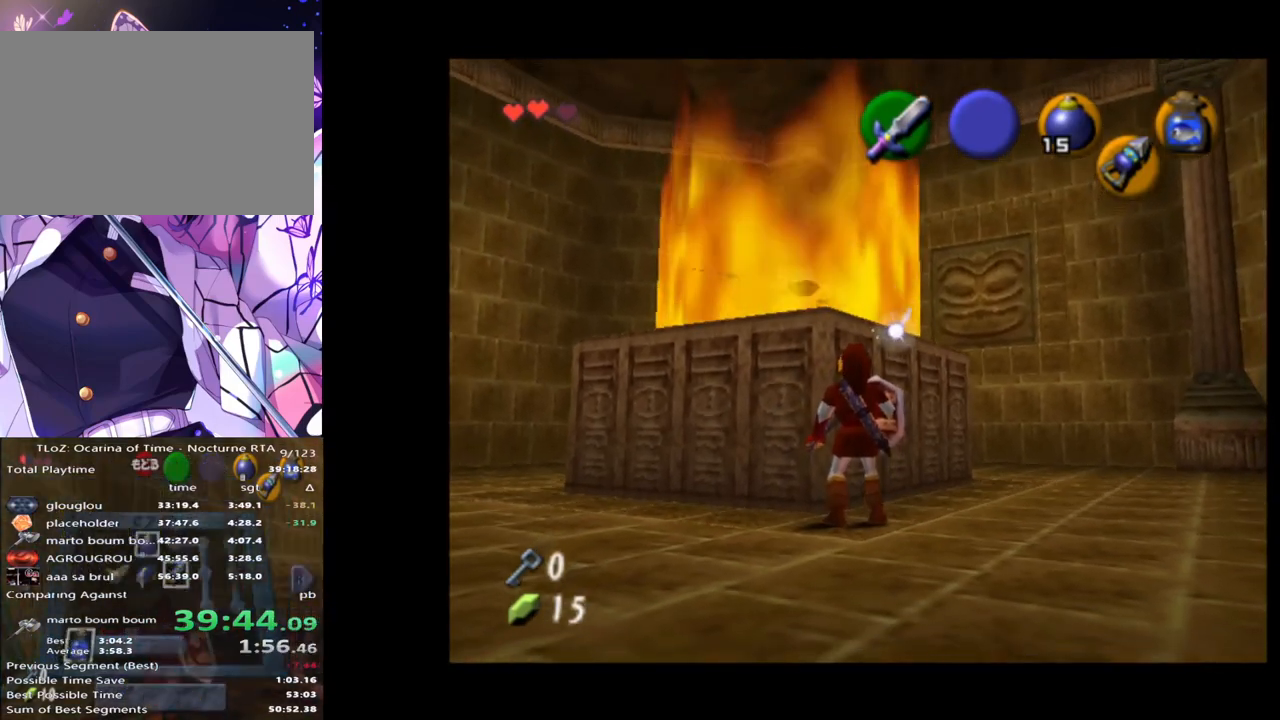
{"buttons": [], "left_stick": "center", "right_stick": "center", "events": []}
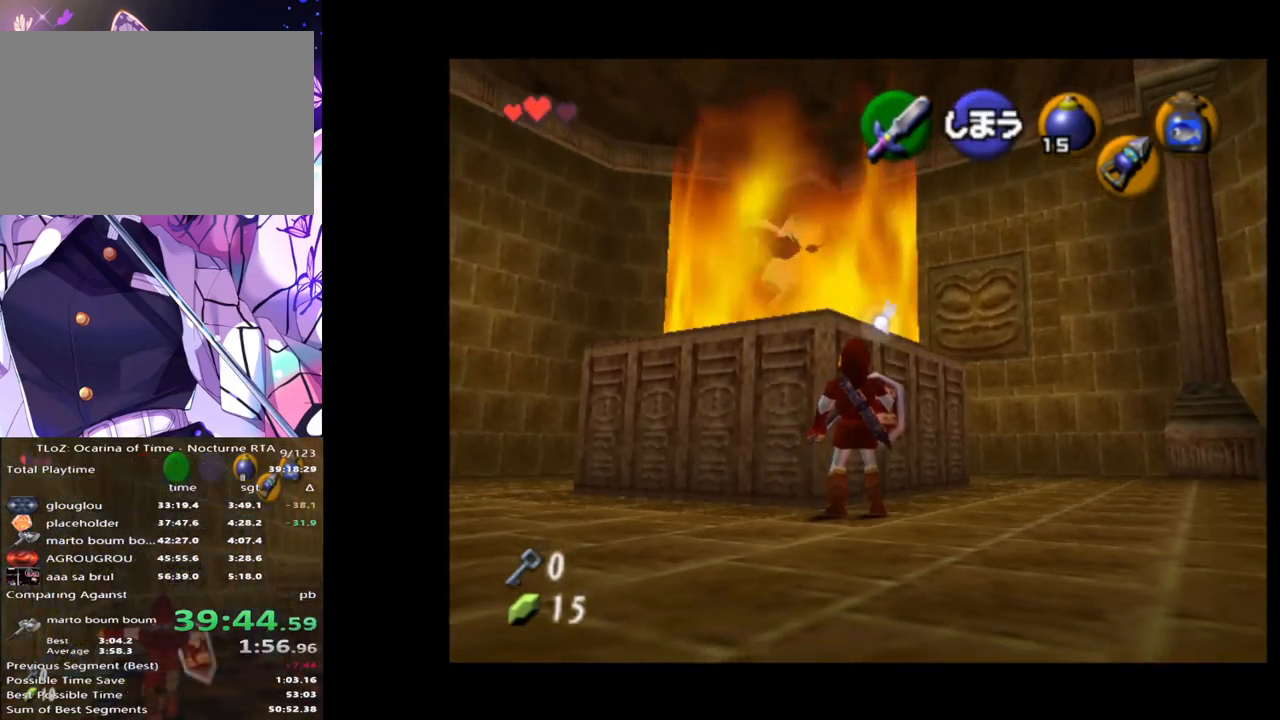
{"buttons": [], "left_stick": "center", "right_stick": "center", "events": []}
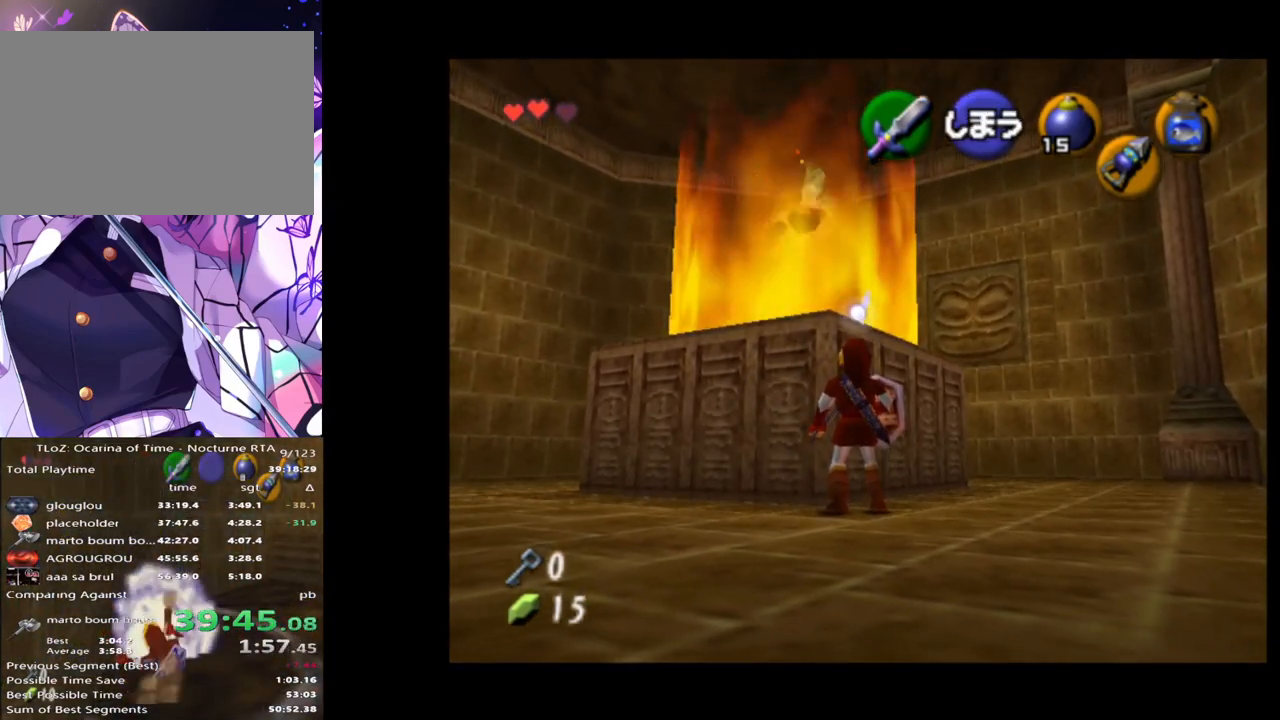
{"buttons": [], "left_stick": "center", "right_stick": "center", "events": []}
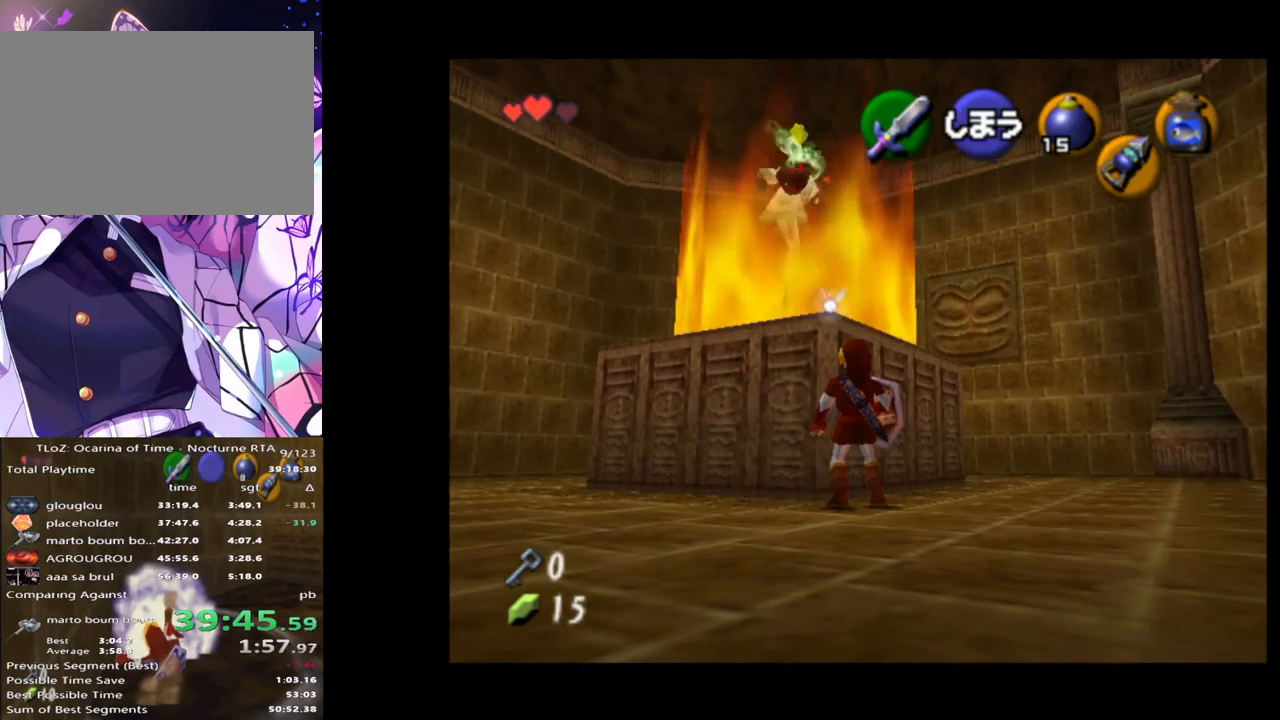
{"buttons": ["L1"], "left_stick": "left", "right_stick": "center", "events": [[317, "left_stick", "left"], [500, "L1", "down"]]}